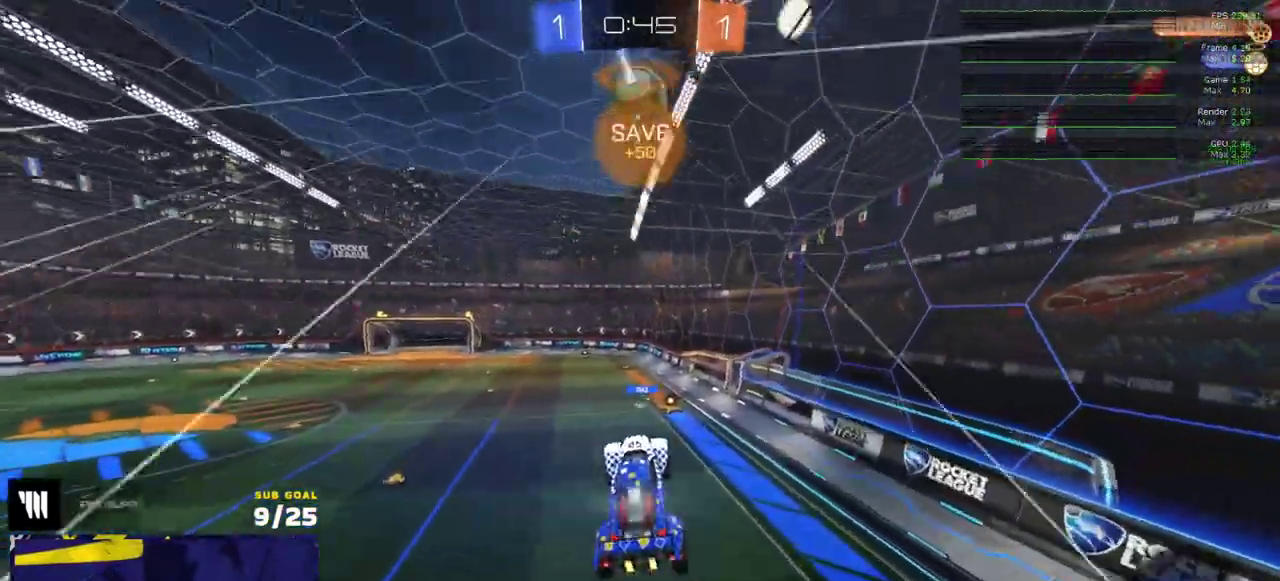
Gameplay with a controller (Xbox layout); each line is a JSON object with the inputs held at the frame after it. "events" lists button and stick changes between this image and that frame as [ms after this image, input, new state], when the widget could be followed in between. Not read: L3.
{"buttons": ["R2"], "right_stick": "center", "events": [[33, "right_stick", "center"], [317, "R2", "down"], [367, "Y", "down"], [450, "Y", "up"]]}
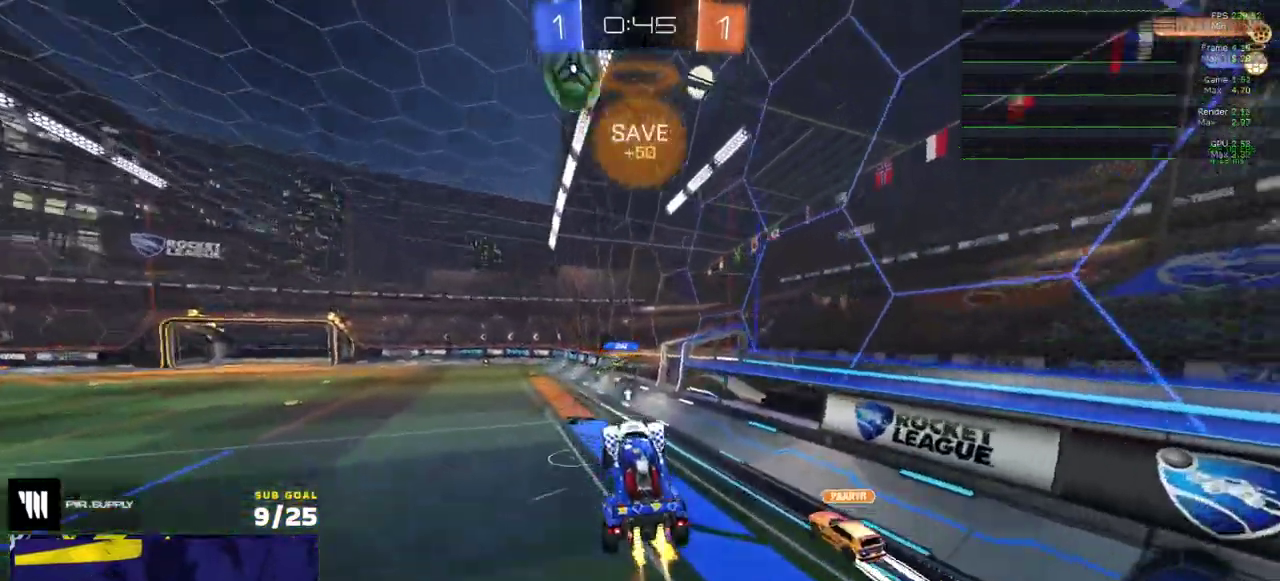
{"buttons": ["A", "R2"], "right_stick": "center"}
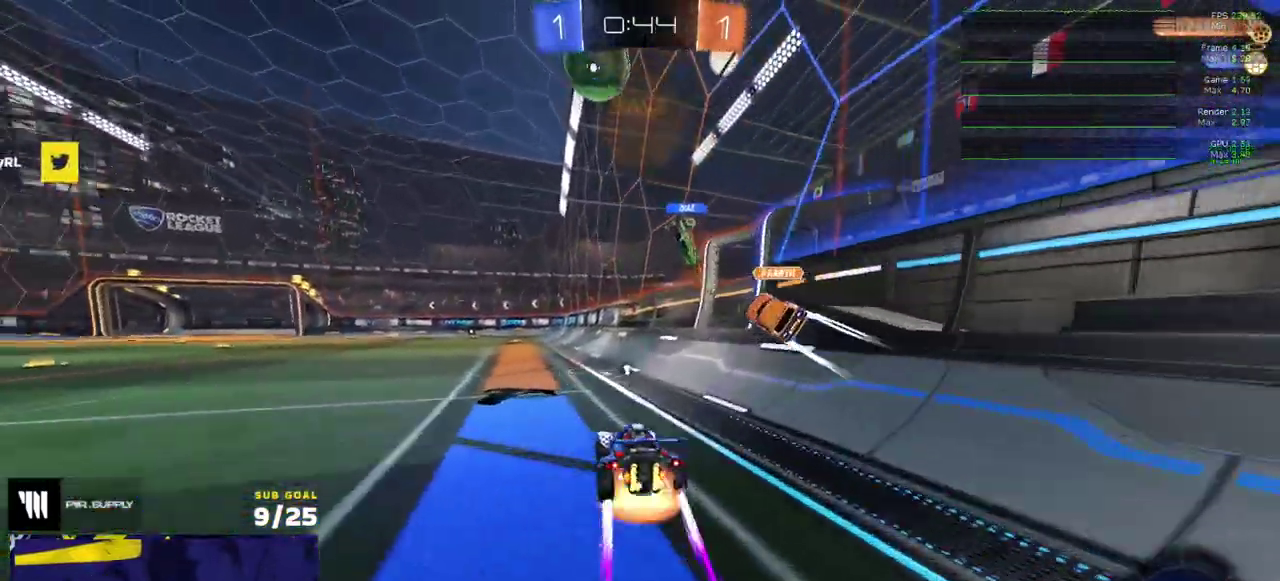
{"buttons": ["L1", "R2"], "right_stick": "center"}
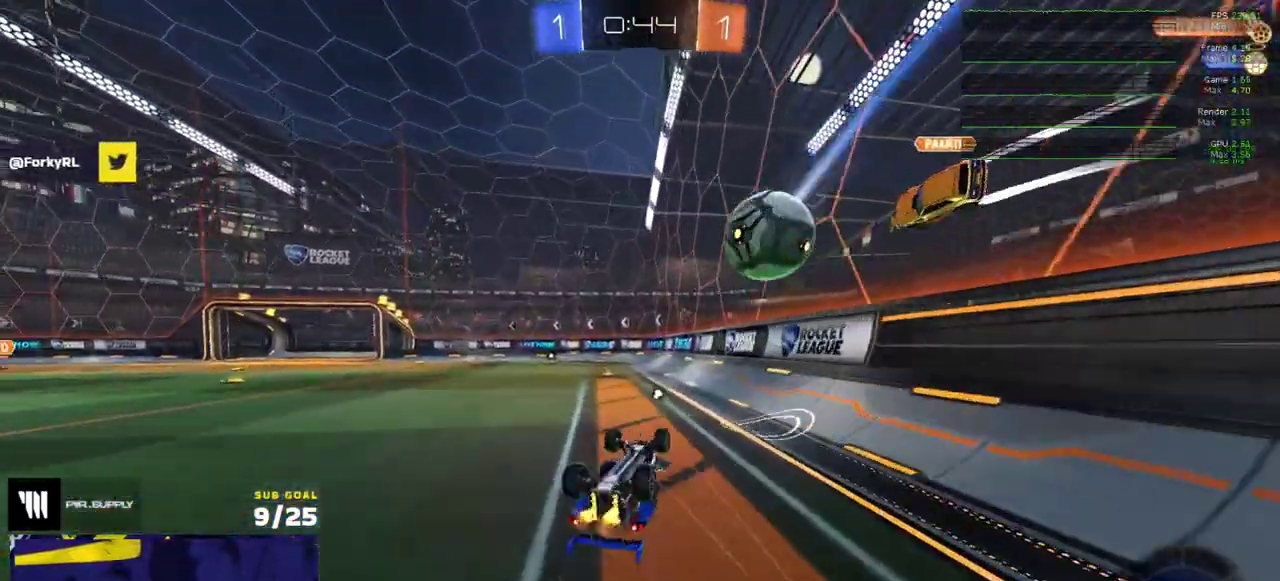
{"buttons": ["R2"], "right_stick": "center", "events": [[333, "L1", "up"]]}
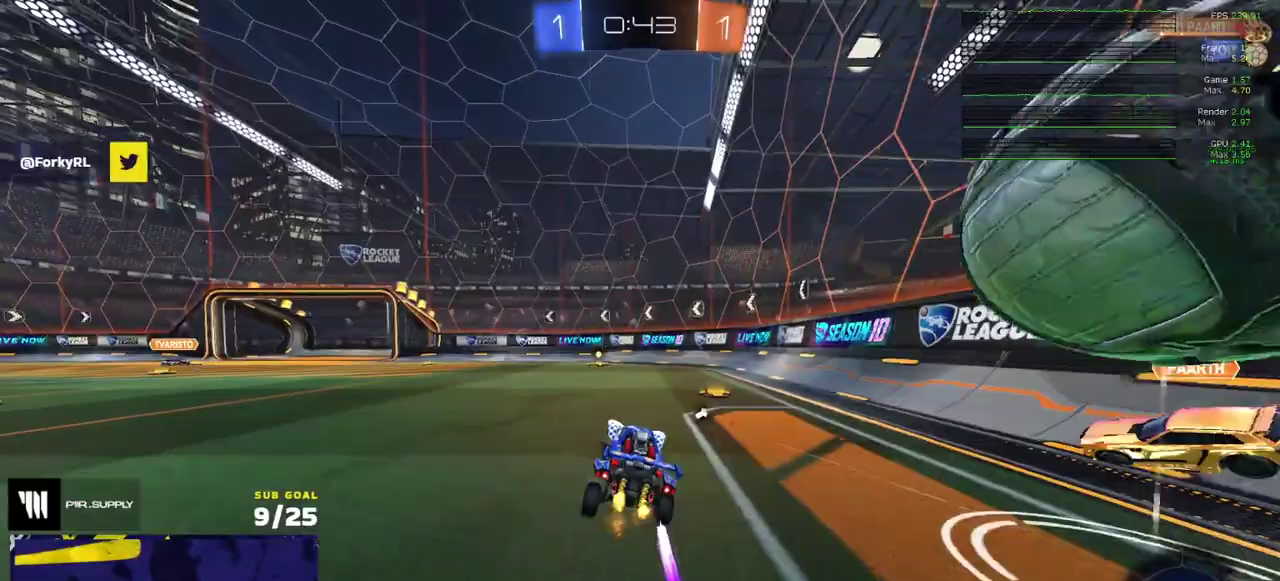
{"buttons": ["R2"], "right_stick": "center", "events": [[450, "A", "down"], [500, "A", "up"]]}
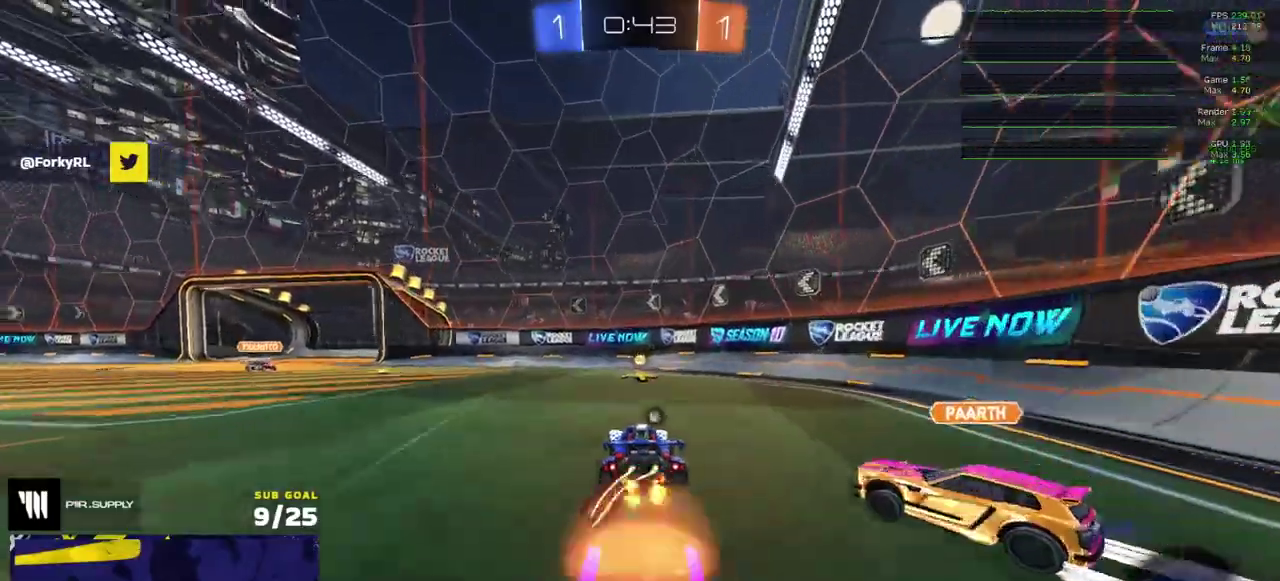
{"buttons": ["R2"], "right_stick": "center", "events": [[367, "Y", "down"], [417, "Y", "up"]]}
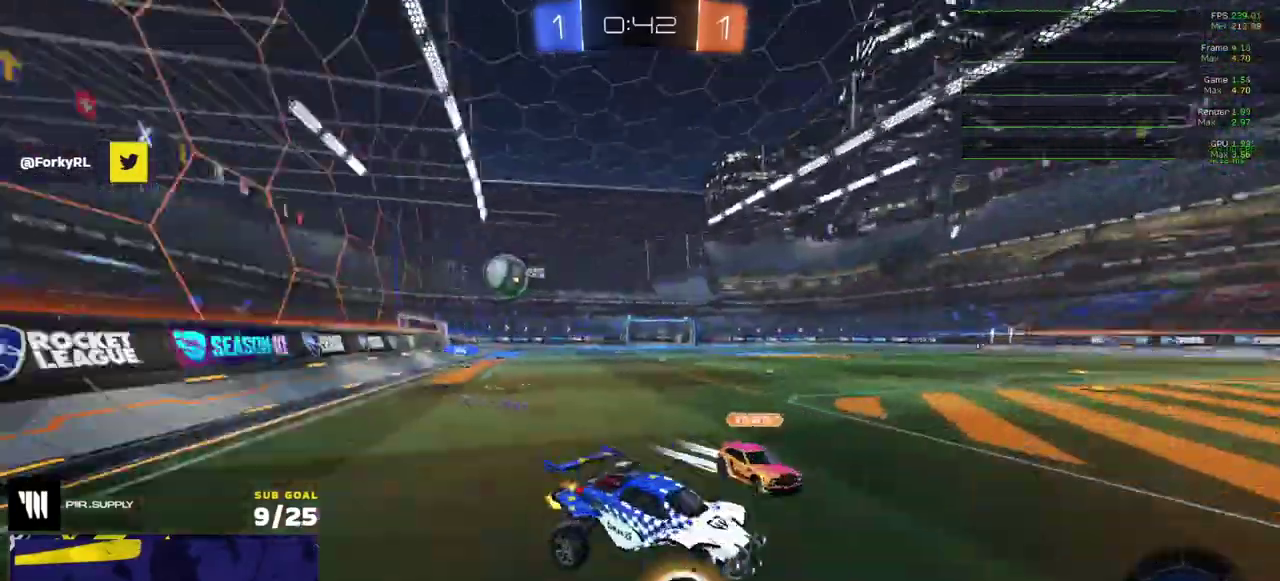
{"buttons": ["R1", "R2"], "right_stick": "center", "events": [[333, "A", "down"], [333, "R1", "down"], [350, "R2", "up"], [400, "A", "up"], [433, "R2", "down"]]}
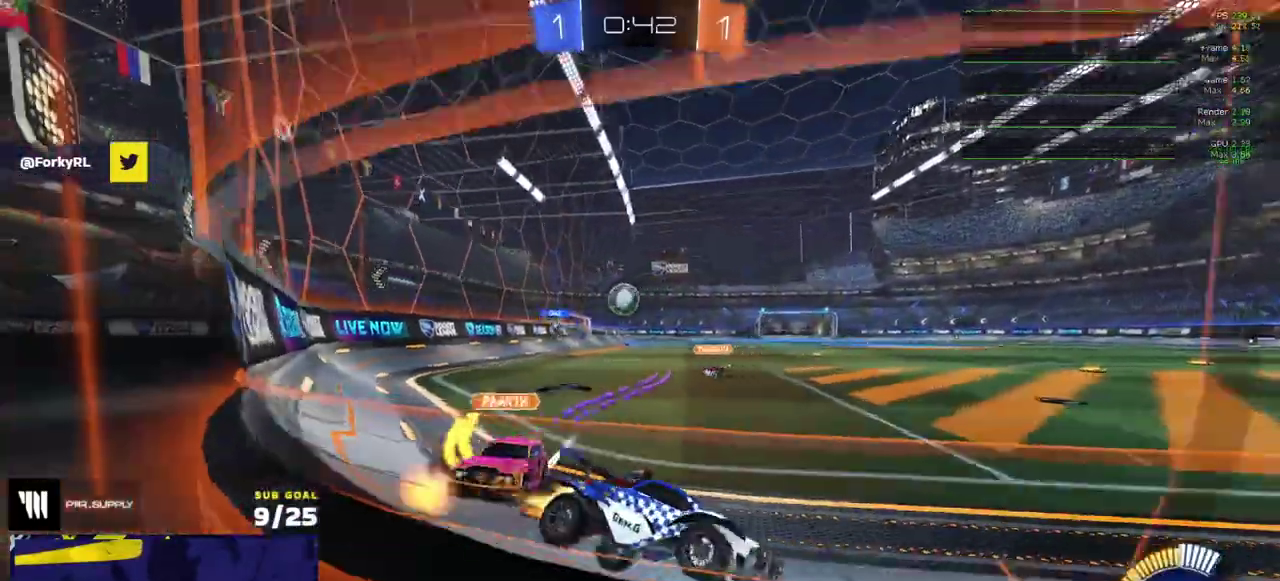
{"buttons": ["R1", "R2"], "right_stick": "center", "events": [[133, "R1", "up"], [150, "X", "down"], [233, "X", "up"], [250, "R1", "down"], [350, "R1", "up"], [483, "R1", "down"]]}
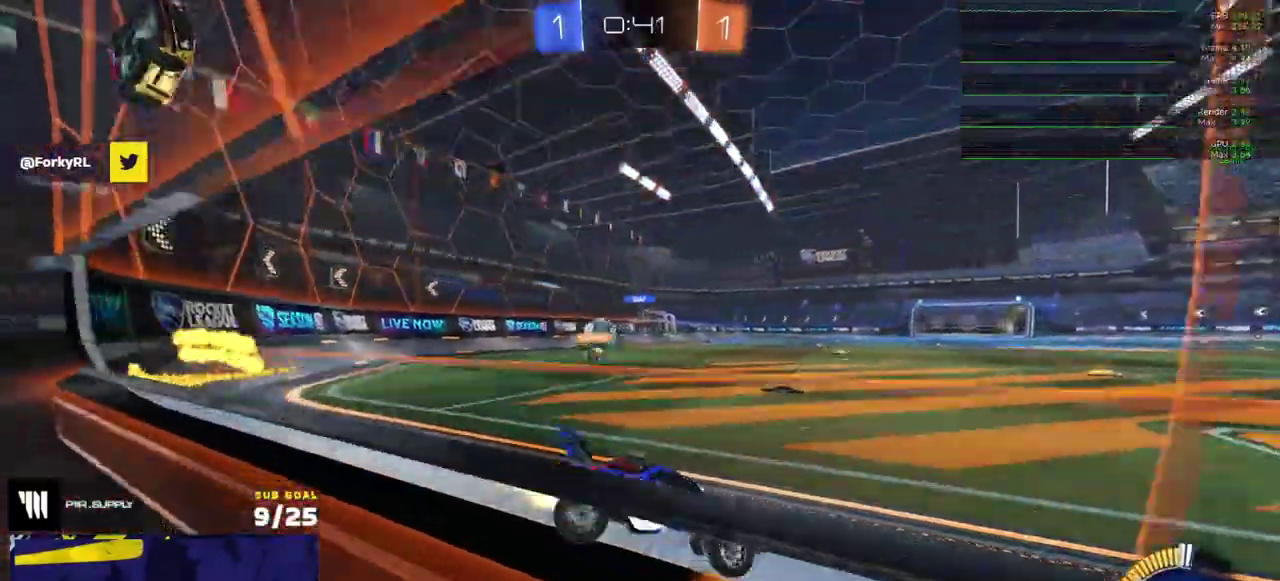
{"buttons": ["A", "R2"], "right_stick": "center"}
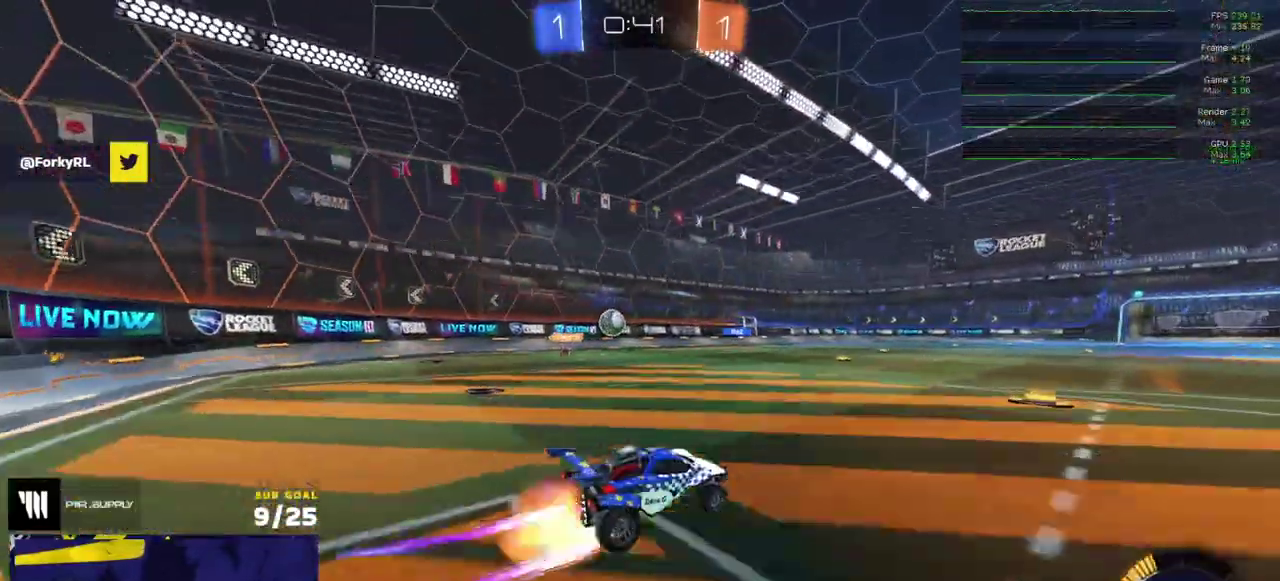
{"buttons": ["L1", "R2"], "right_stick": "center"}
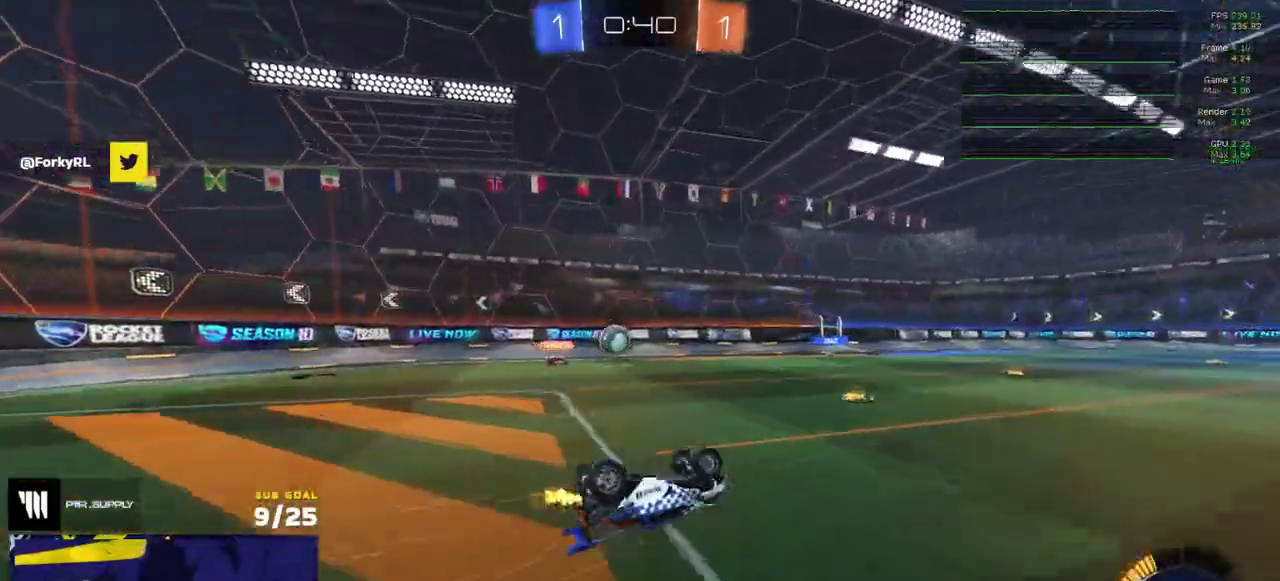
{"buttons": ["R2"], "right_stick": "center", "events": [[300, "L1", "up"]]}
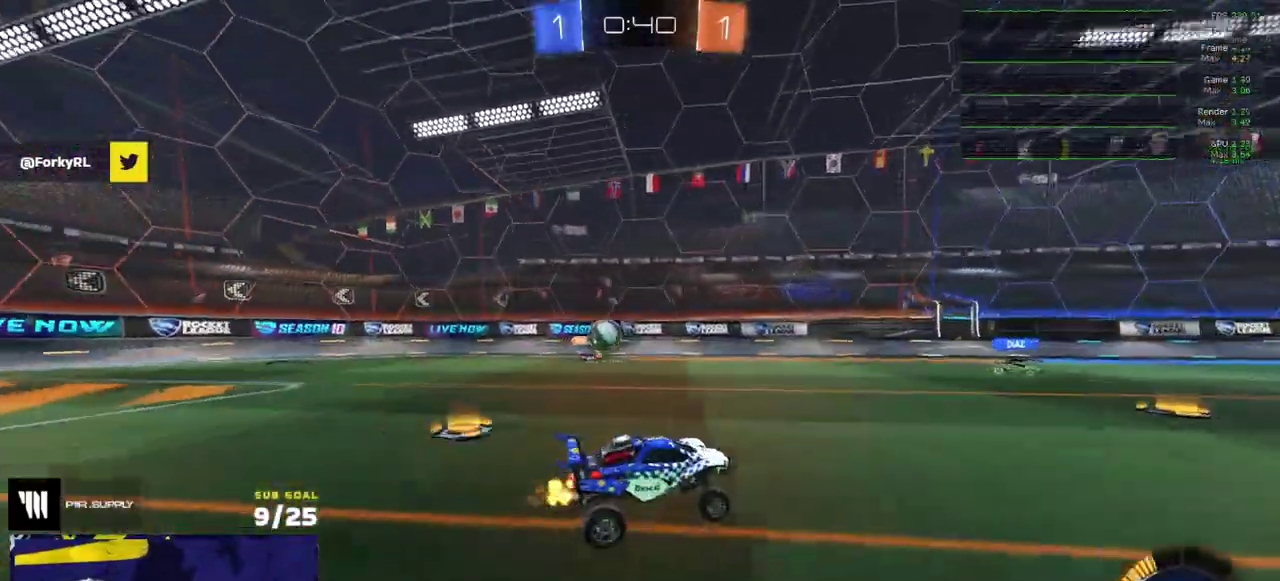
{"buttons": ["L2"], "right_stick": "center", "events": [[217, "R2", "up"], [267, "L2", "down"]]}
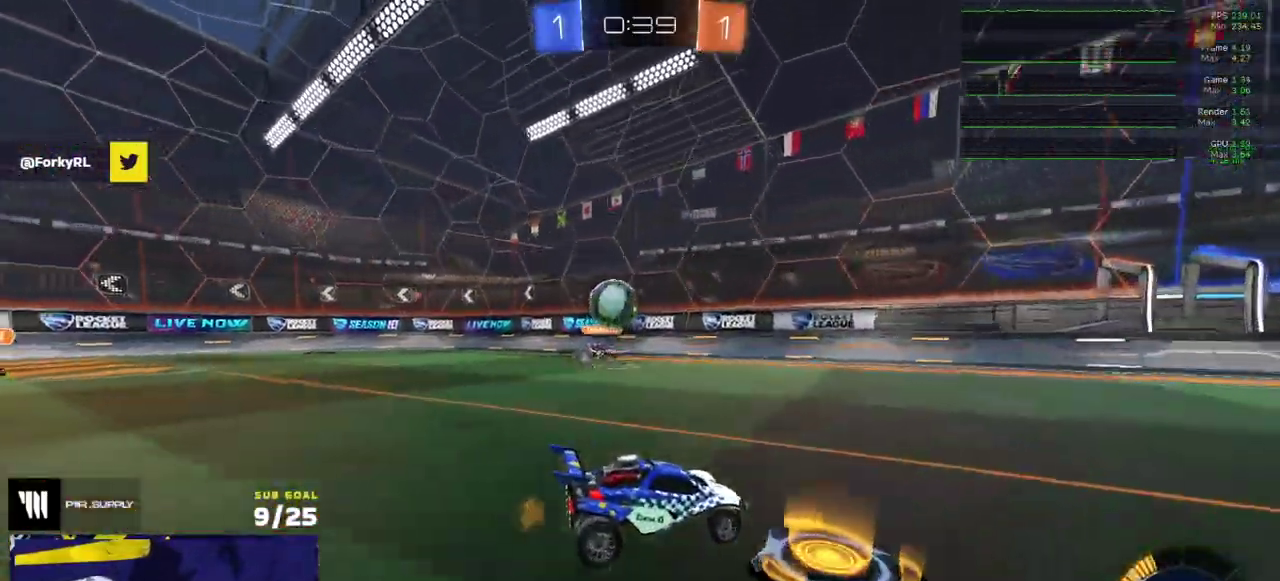
{"buttons": [], "right_stick": "center", "events": [[100, "L2", "up"], [217, "R2", "down"], [233, "A", "down"], [283, "R2", "up"], [483, "A", "up"]]}
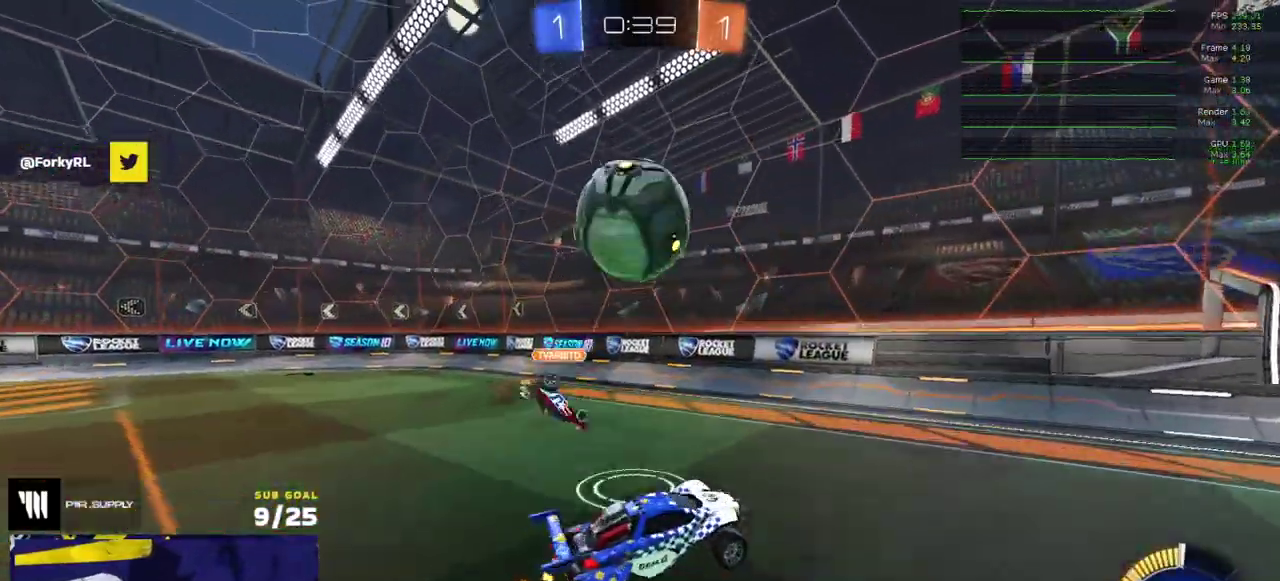
{"buttons": ["Y", "R1"], "right_stick": "center", "events": [[50, "A", "down"], [250, "A", "up"], [383, "R1", "down"], [450, "Y", "down"]]}
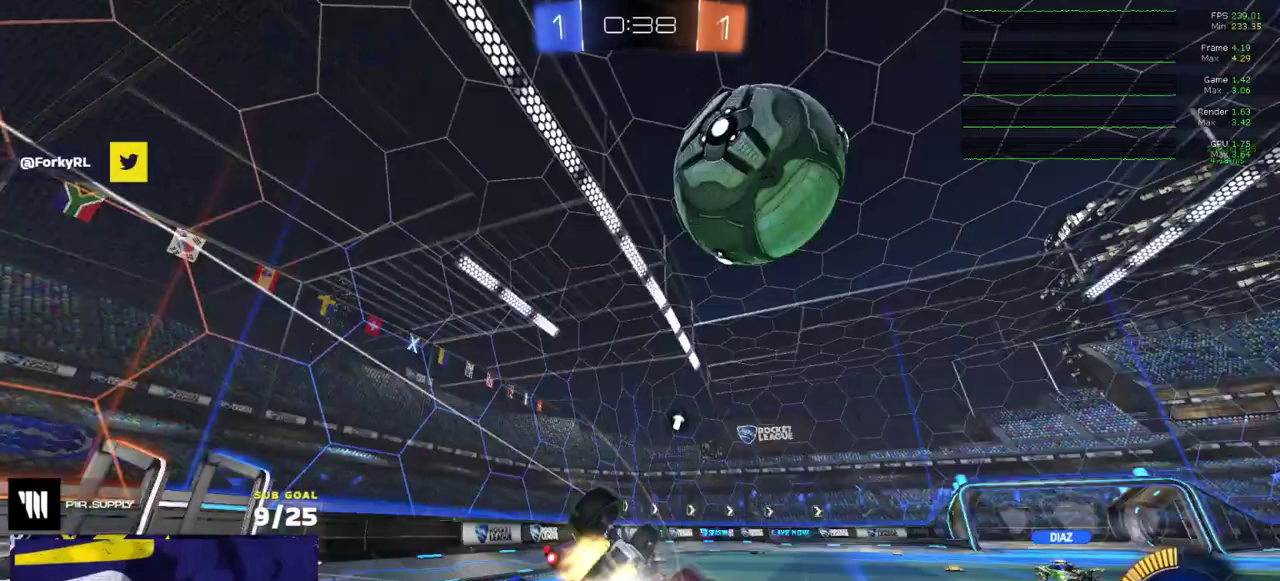
{"buttons": ["Y", "R2"], "right_stick": "center", "events": [[33, "Y", "up"], [367, "R1", "up"], [400, "R2", "down"], [417, "Y", "down"]]}
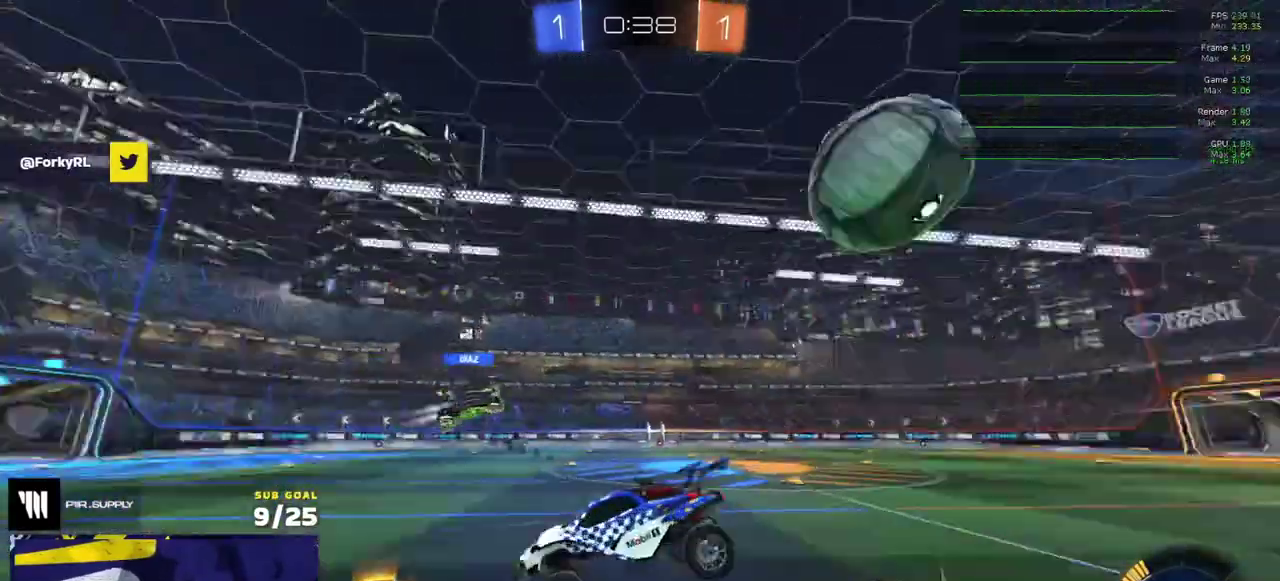
{"buttons": ["R2"], "right_stick": "center", "events": [[33, "Y", "up"], [83, "L1", "down"], [183, "L1", "up"]]}
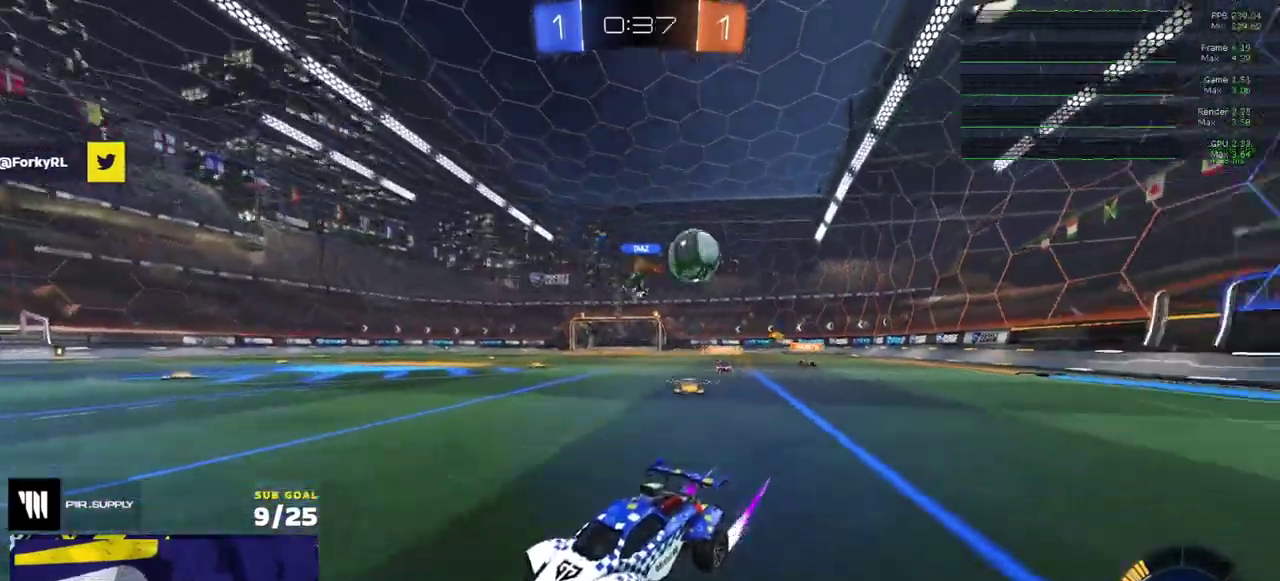
{"buttons": ["X", "R2"], "right_stick": "center", "events": [[183, "X", "down"], [317, "X", "up"], [433, "X", "down"]]}
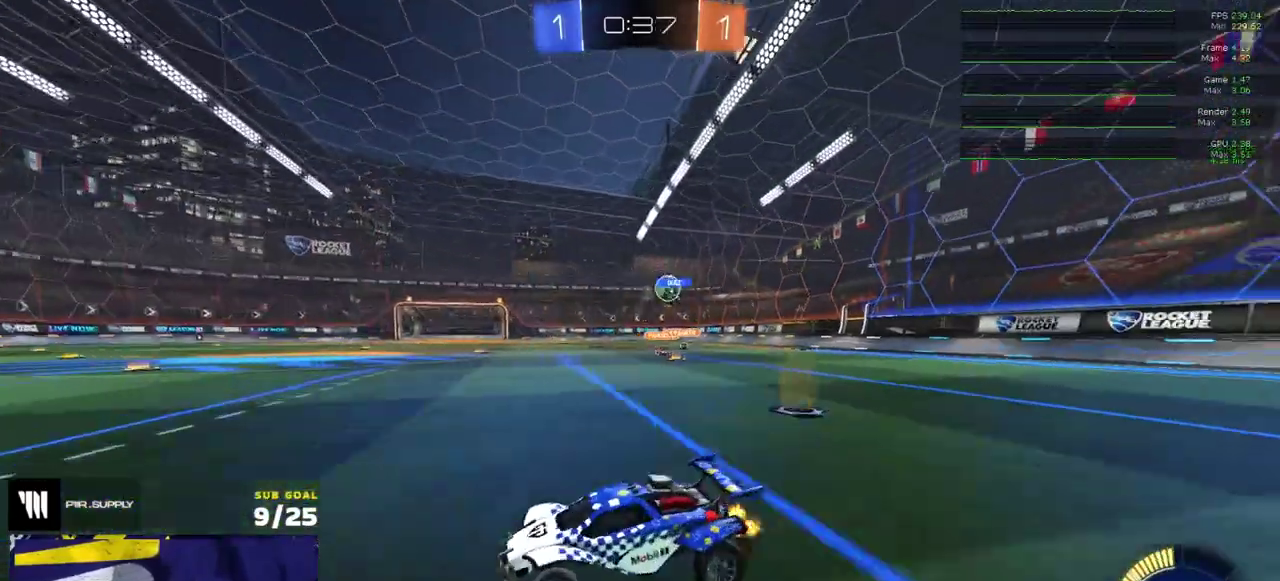
{"buttons": ["R2"], "right_stick": "center", "events": [[17, "X", "up"]]}
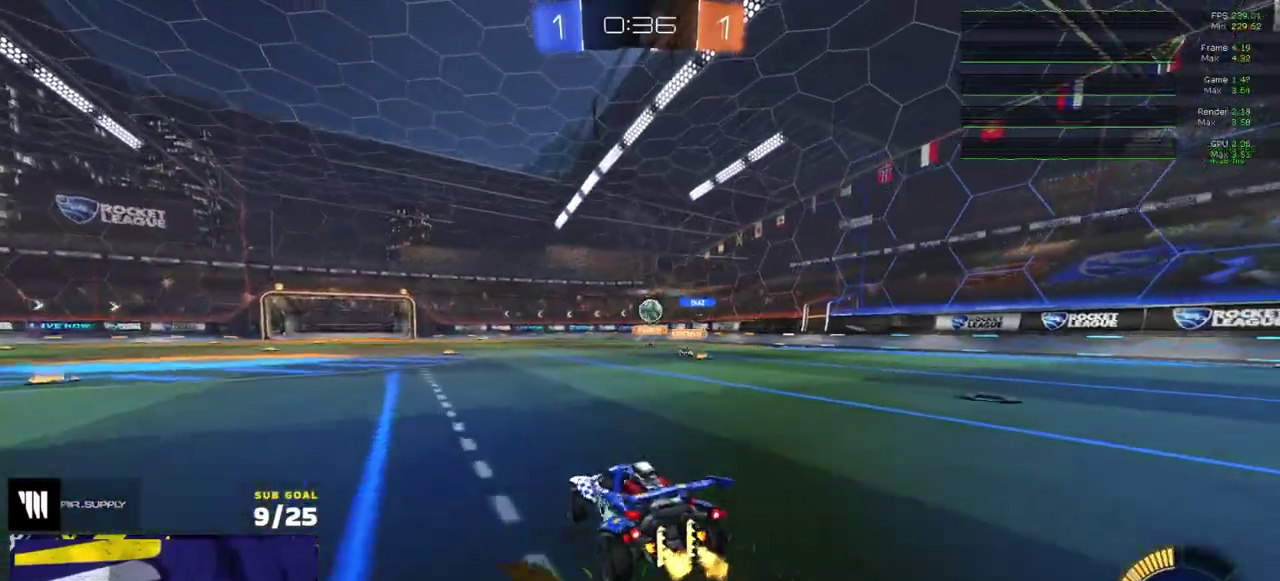
{"buttons": [], "right_stick": "center", "events": [[483, "R2", "up"]]}
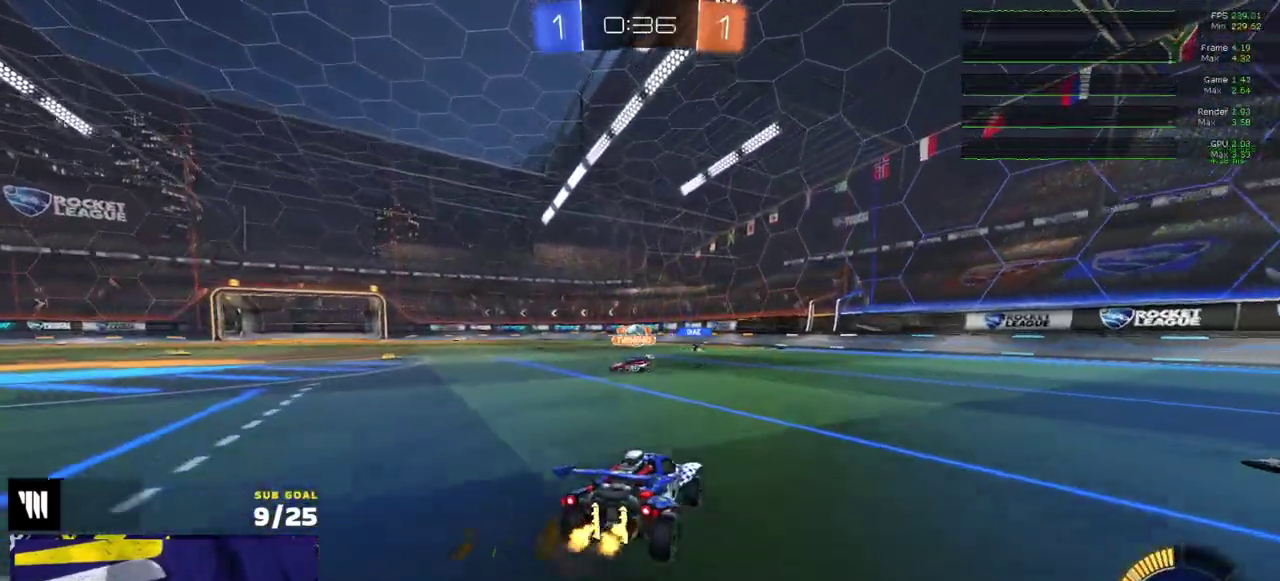
{"buttons": ["R2"], "right_stick": "center", "events": [[267, "R2", "down"]]}
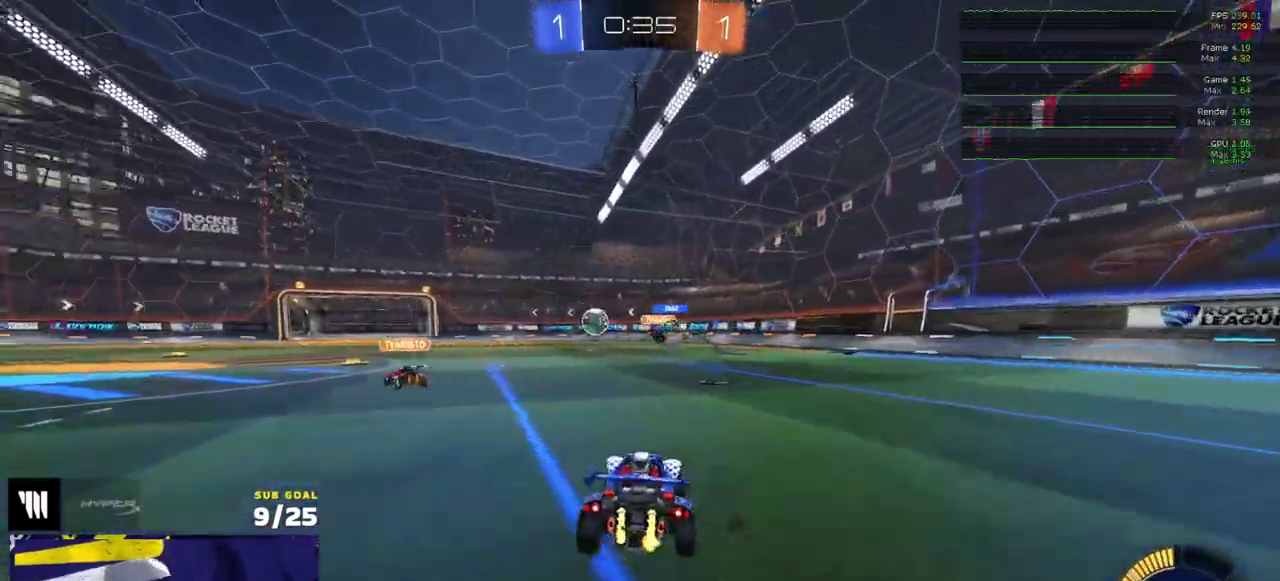
{"buttons": ["R1"], "right_stick": "center", "events": [[83, "R1", "down"], [150, "X", "down"], [167, "R2", "up"], [217, "X", "up"]]}
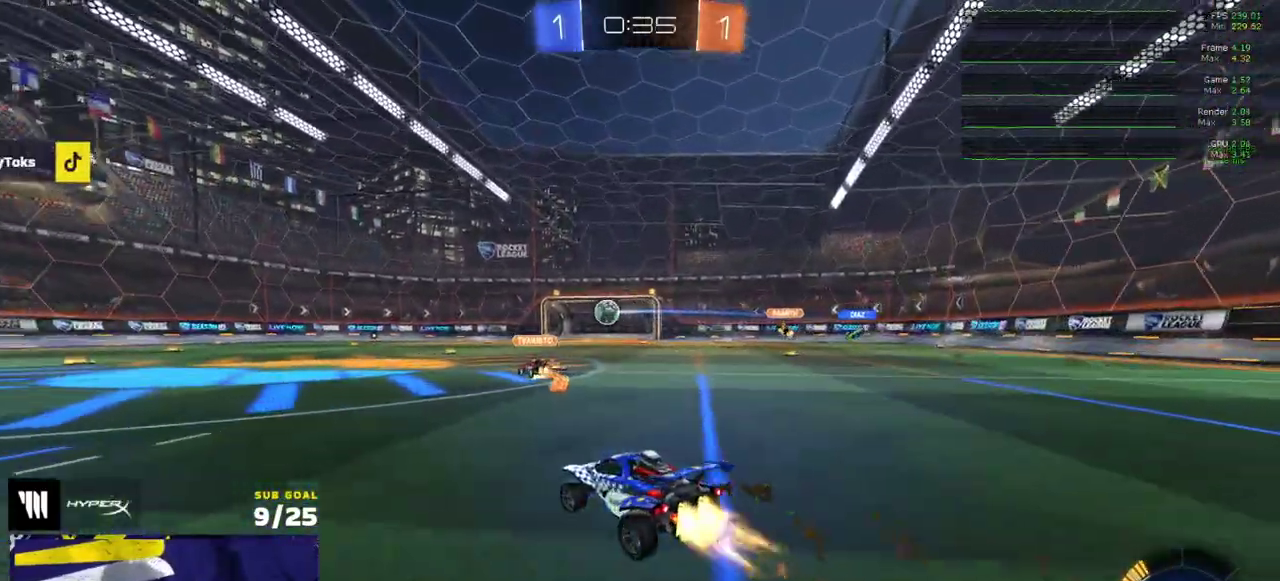
{"buttons": ["L1", "R1"], "right_stick": "center", "events": [[83, "A", "down"], [117, "L1", "down"], [267, "A", "up"]]}
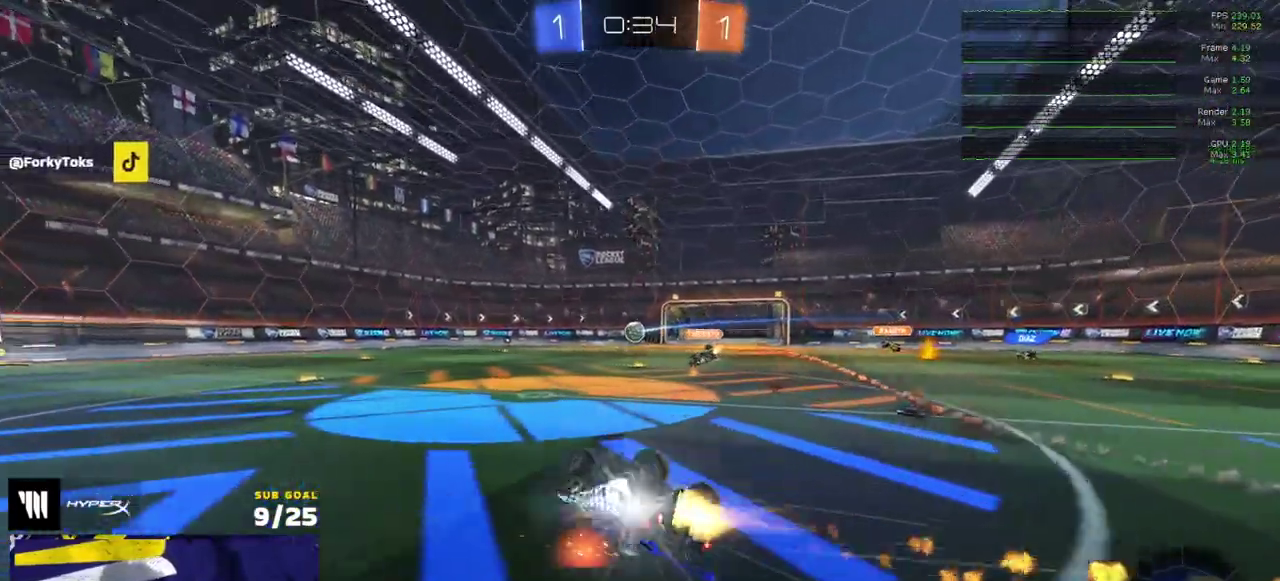
{"buttons": ["R2"], "right_stick": "center", "events": [[50, "R1", "up"], [83, "R2", "down"], [483, "L1", "up"]]}
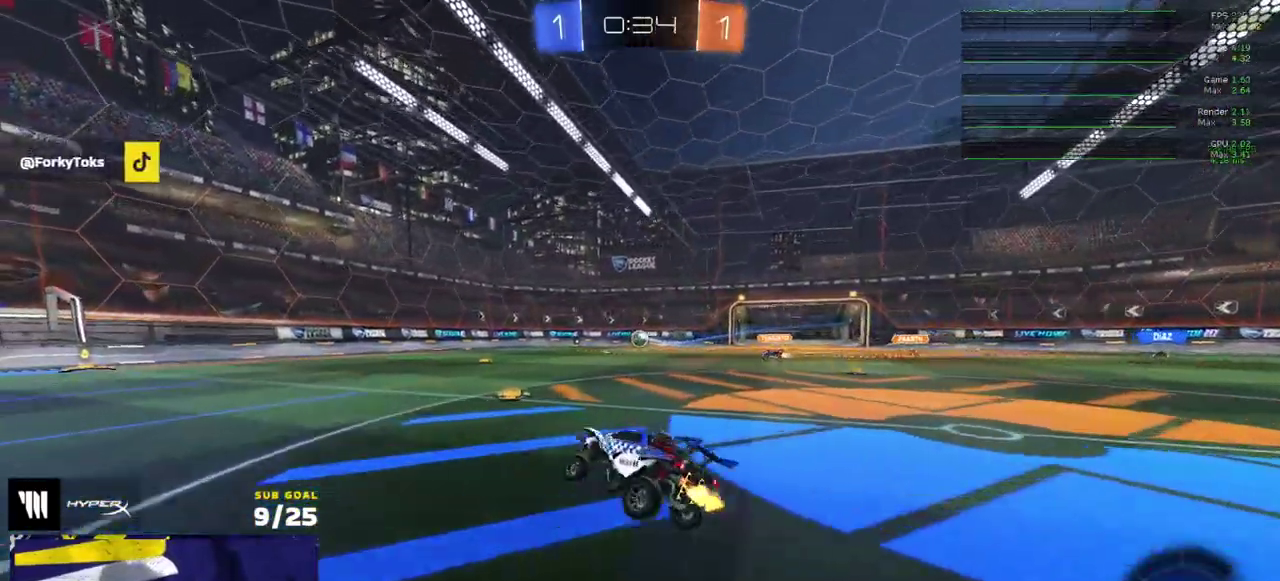
{"buttons": ["R1"], "right_stick": "center", "events": [[33, "R1", "down"], [67, "R2", "up"], [133, "R1", "up"], [183, "R1", "down"], [267, "R1", "up"], [317, "R1", "down"], [400, "R1", "up"], [450, "R1", "down"]]}
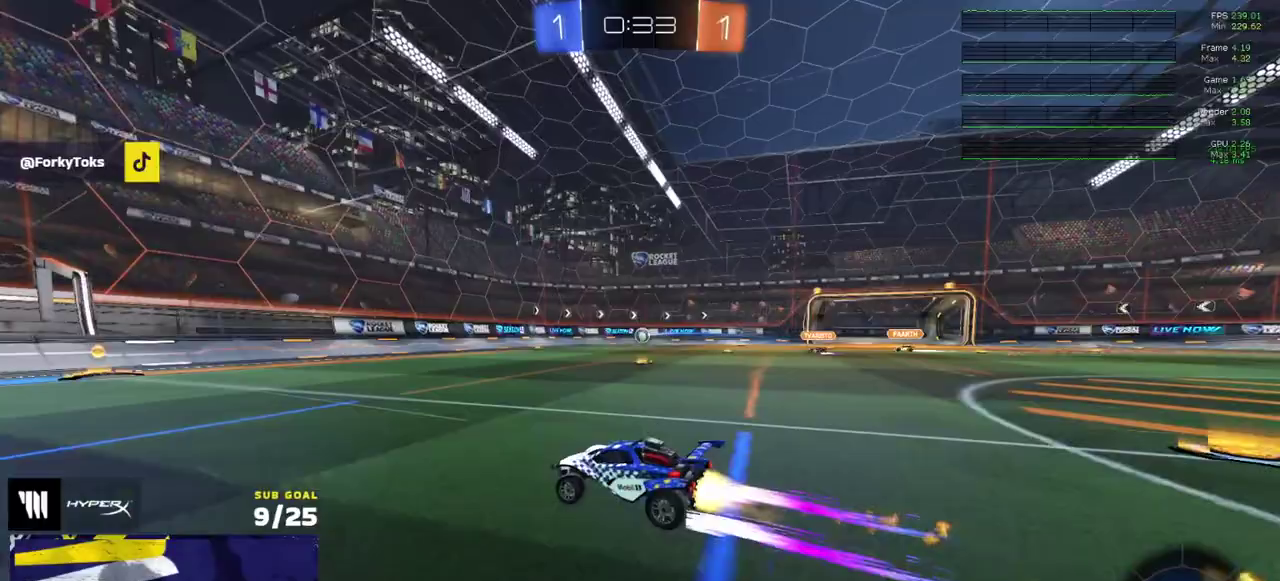
{"buttons": ["X"], "right_stick": "center"}
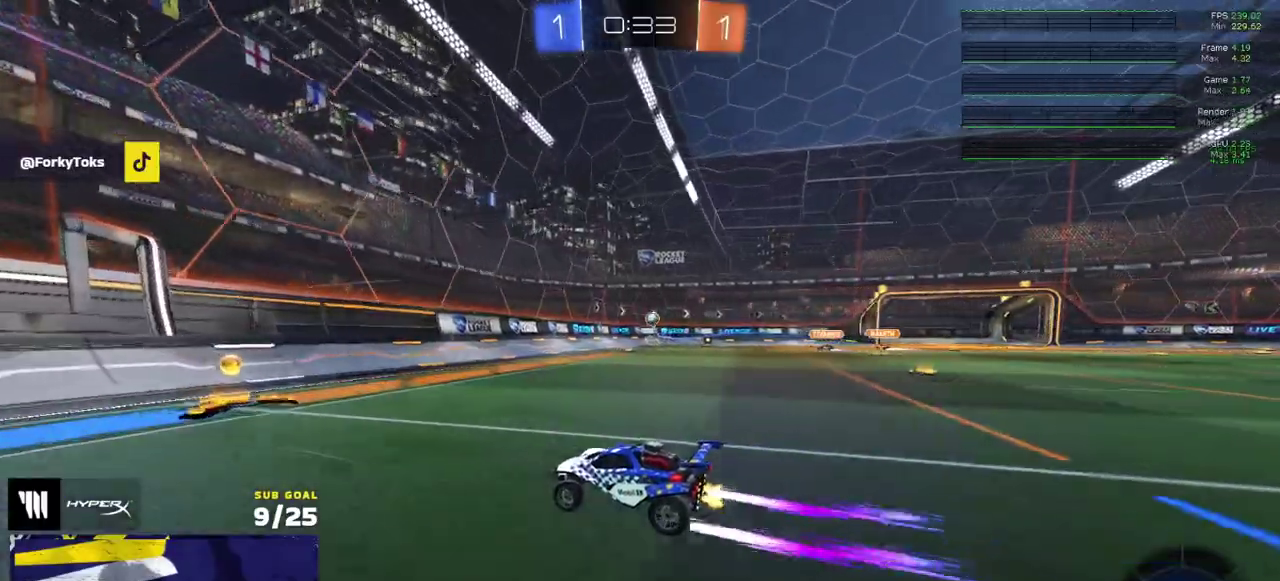
{"buttons": ["L1", "R1"], "right_stick": "center"}
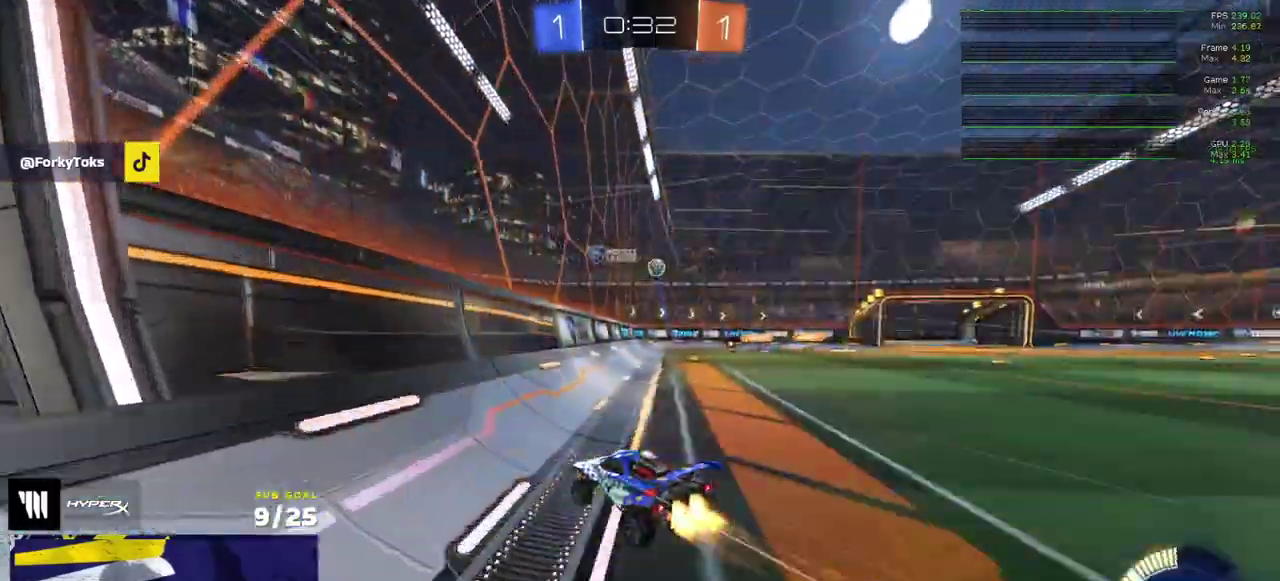
{"buttons": ["R2"], "right_stick": "center", "events": [[33, "A", "down"], [67, "R2", "down"], [117, "A", "up"], [117, "L1", "up"], [117, "R1", "up"]]}
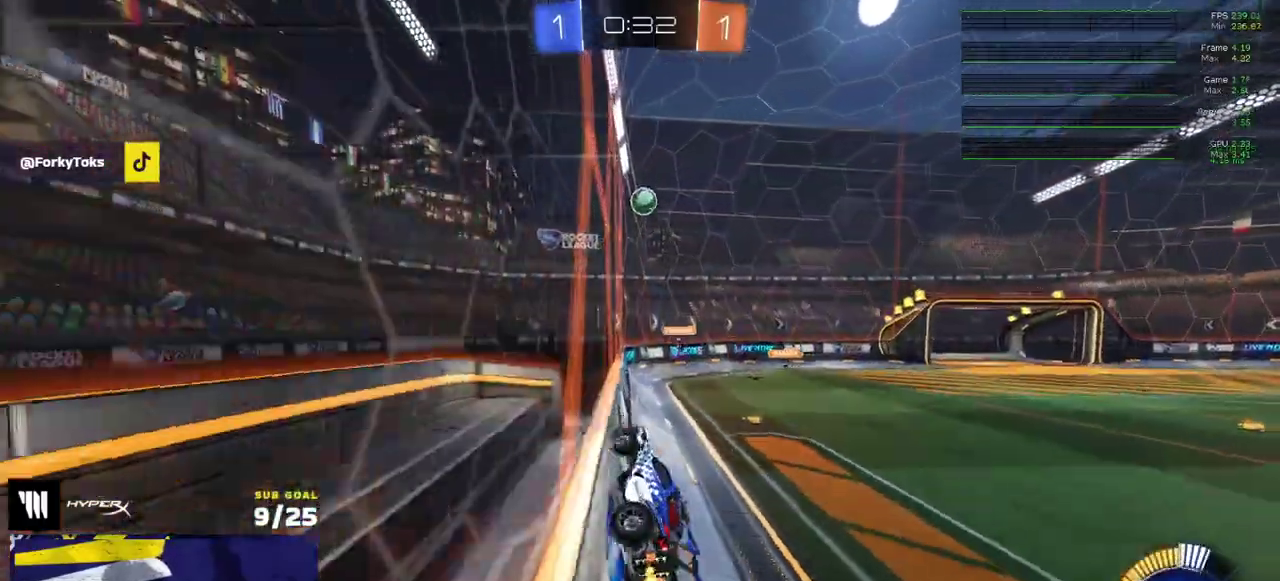
{"buttons": ["R1", "R2"], "right_stick": "center", "events": [[50, "X", "down"], [67, "R1", "down"], [100, "X", "up"], [133, "R1", "up"], [183, "R1", "down"], [267, "R1", "up"], [267, "R2", "up"], [283, "L1", "down"], [317, "R2", "down"], [333, "R1", "down"], [383, "L1", "up"], [400, "R1", "up"], [467, "R1", "down"]]}
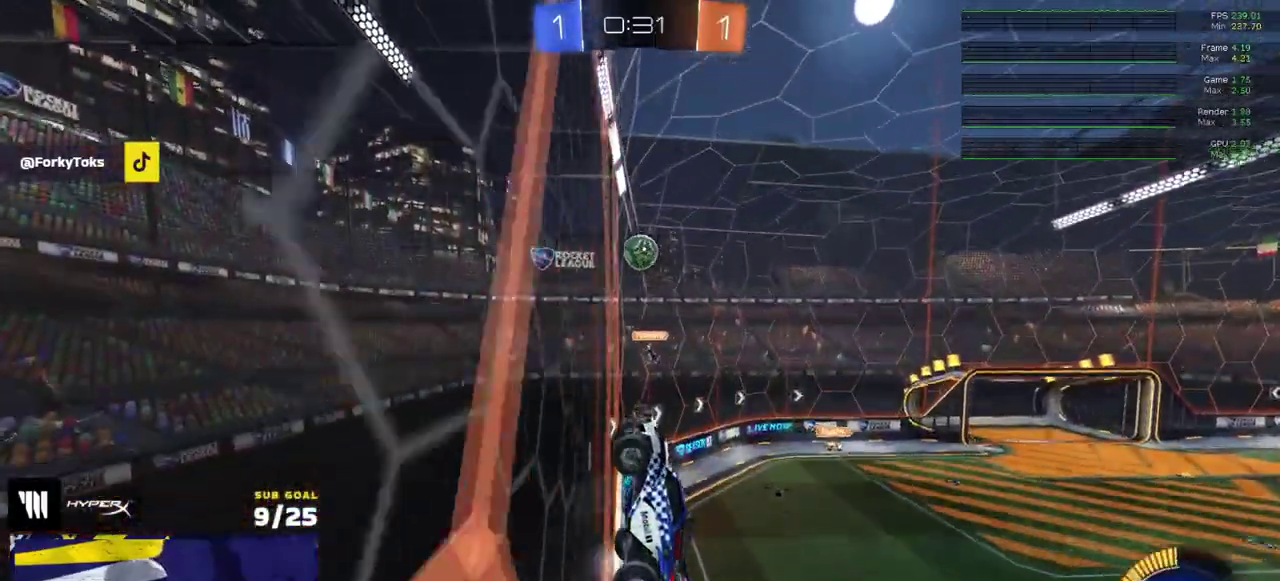
{"buttons": ["R2"], "right_stick": "center", "events": [[17, "R1", "up"]]}
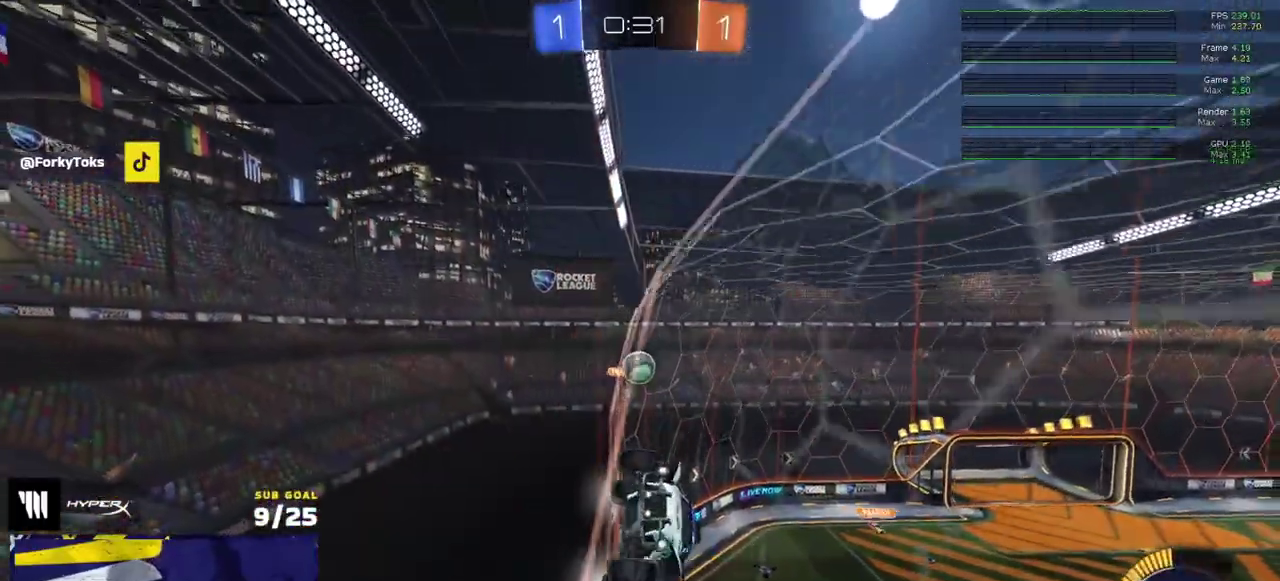
{"buttons": ["R2"], "right_stick": "center", "events": []}